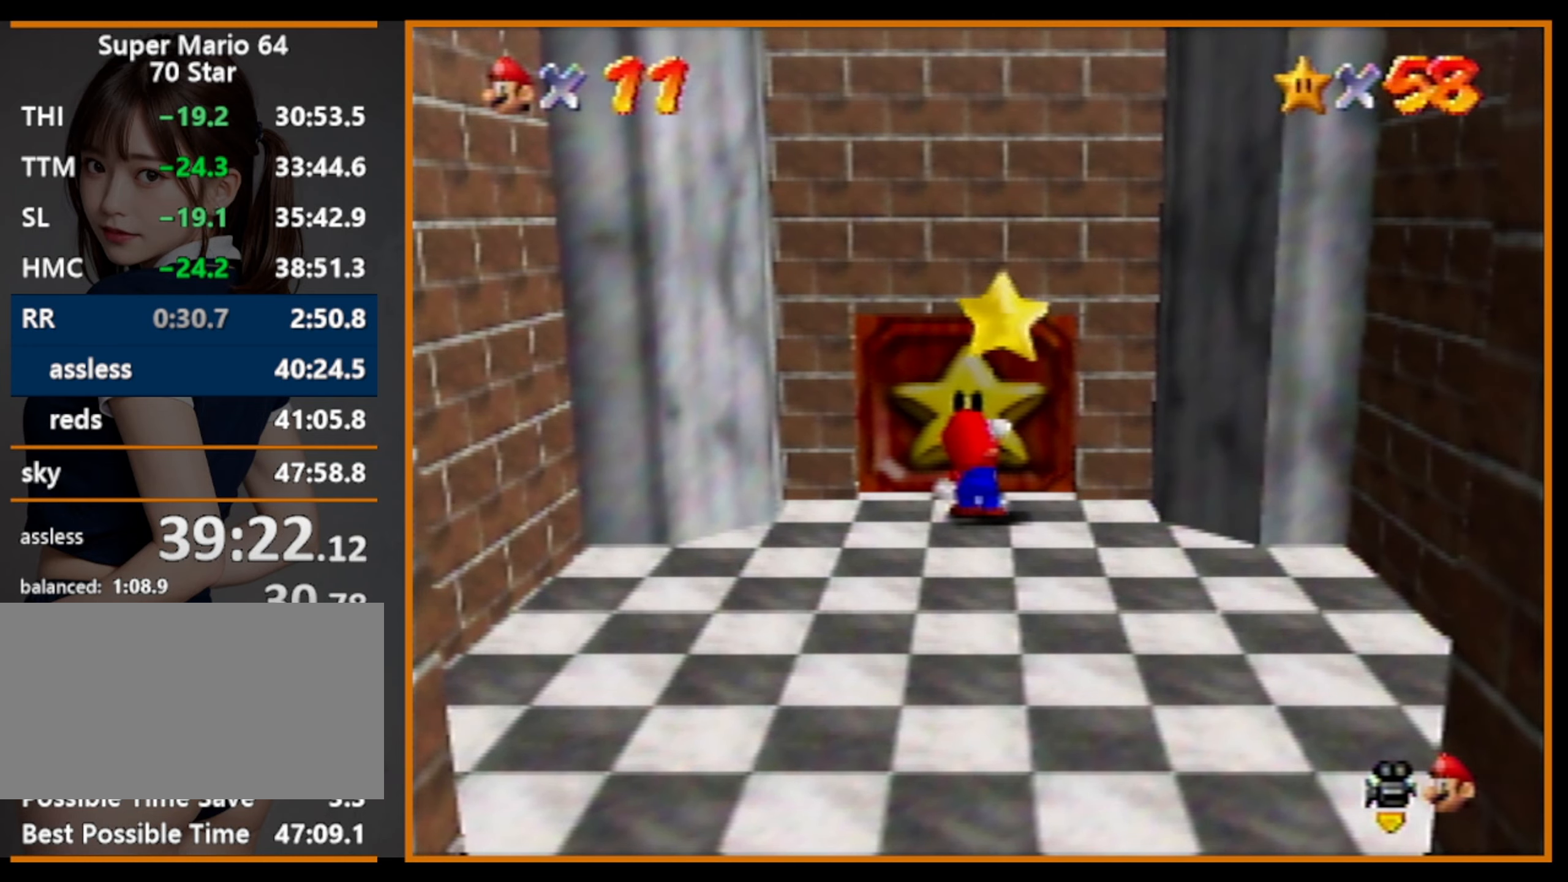
Gameplay with a controller (Nintendo layout); each line is a JSON object with the inputs held at the frame after it. "events" lists button and stick changes between this image and that frame as [ms after this image, input, new state], when the widget could be followed in between. Not read: L1 L3 R3.
{"buttons": [], "left_stick": "center", "events": []}
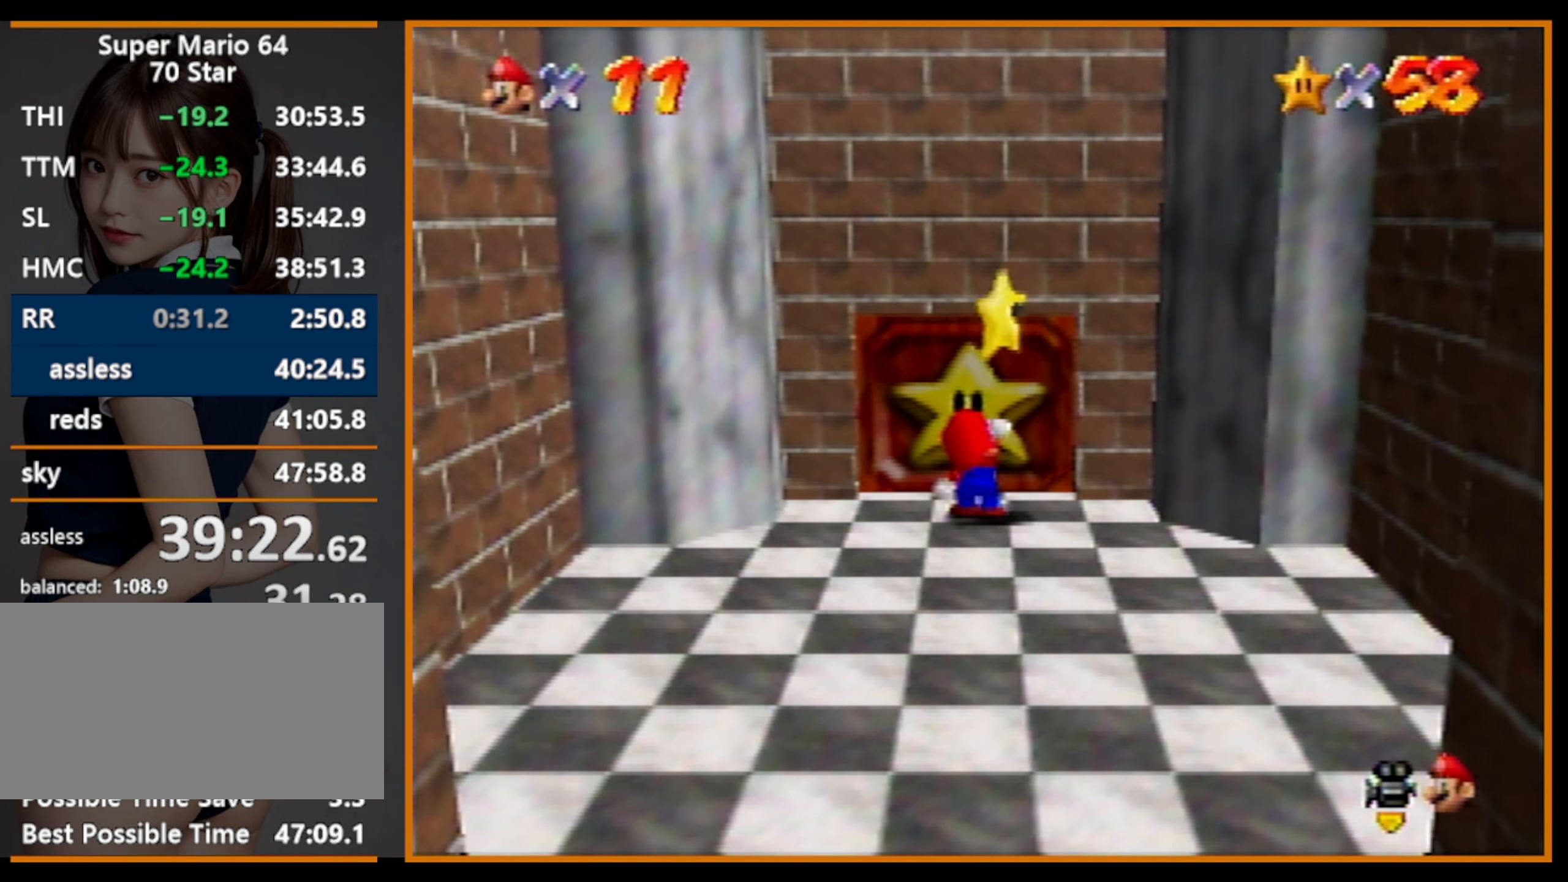
{"buttons": [], "left_stick": "center", "events": []}
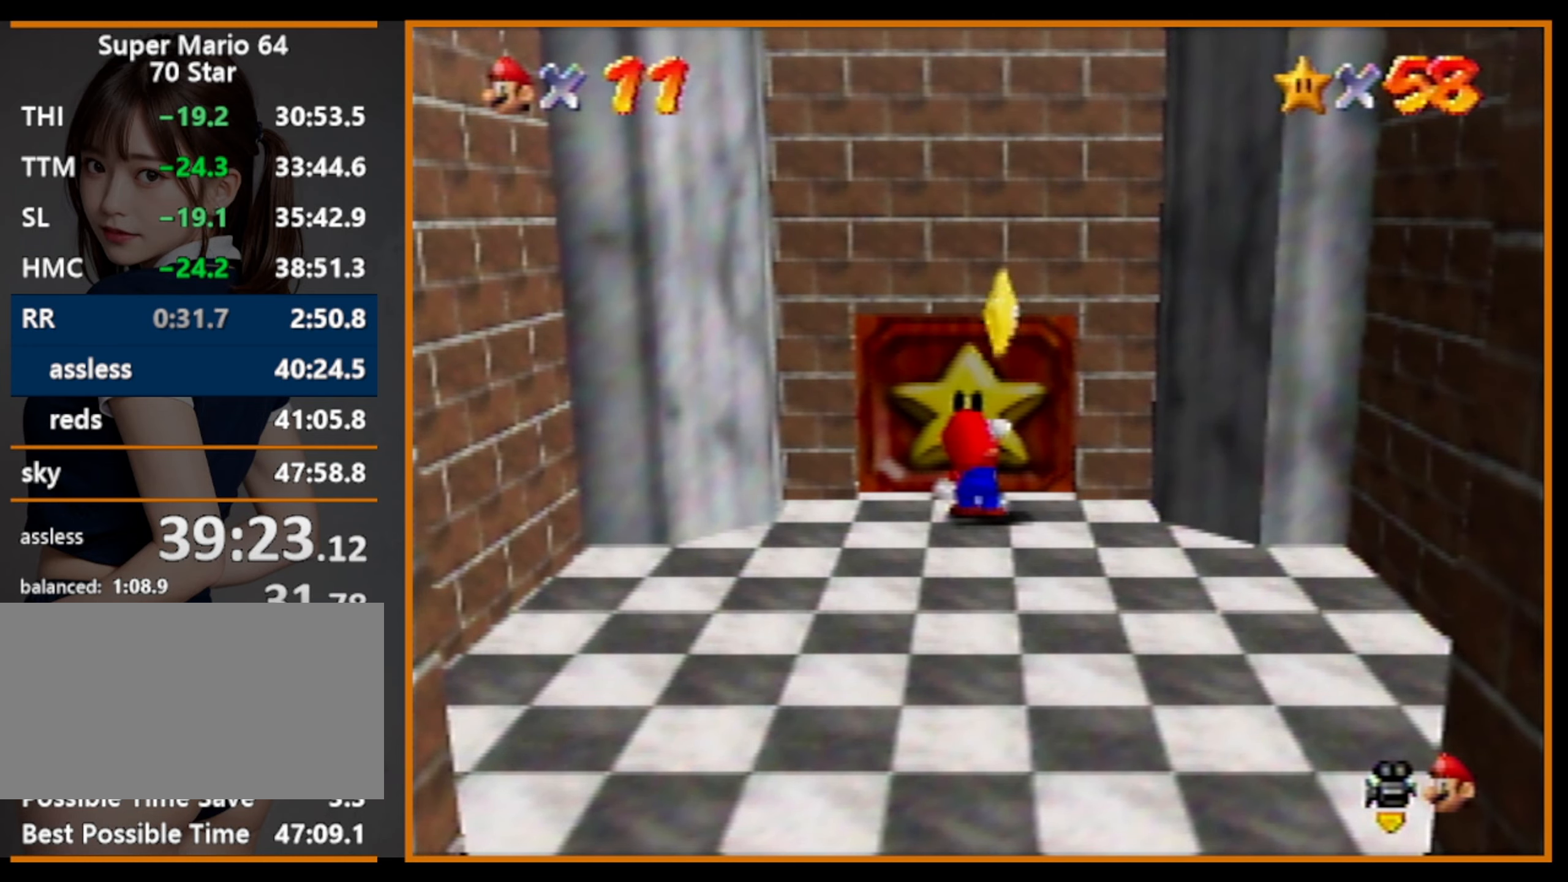
{"buttons": [], "left_stick": "center", "events": []}
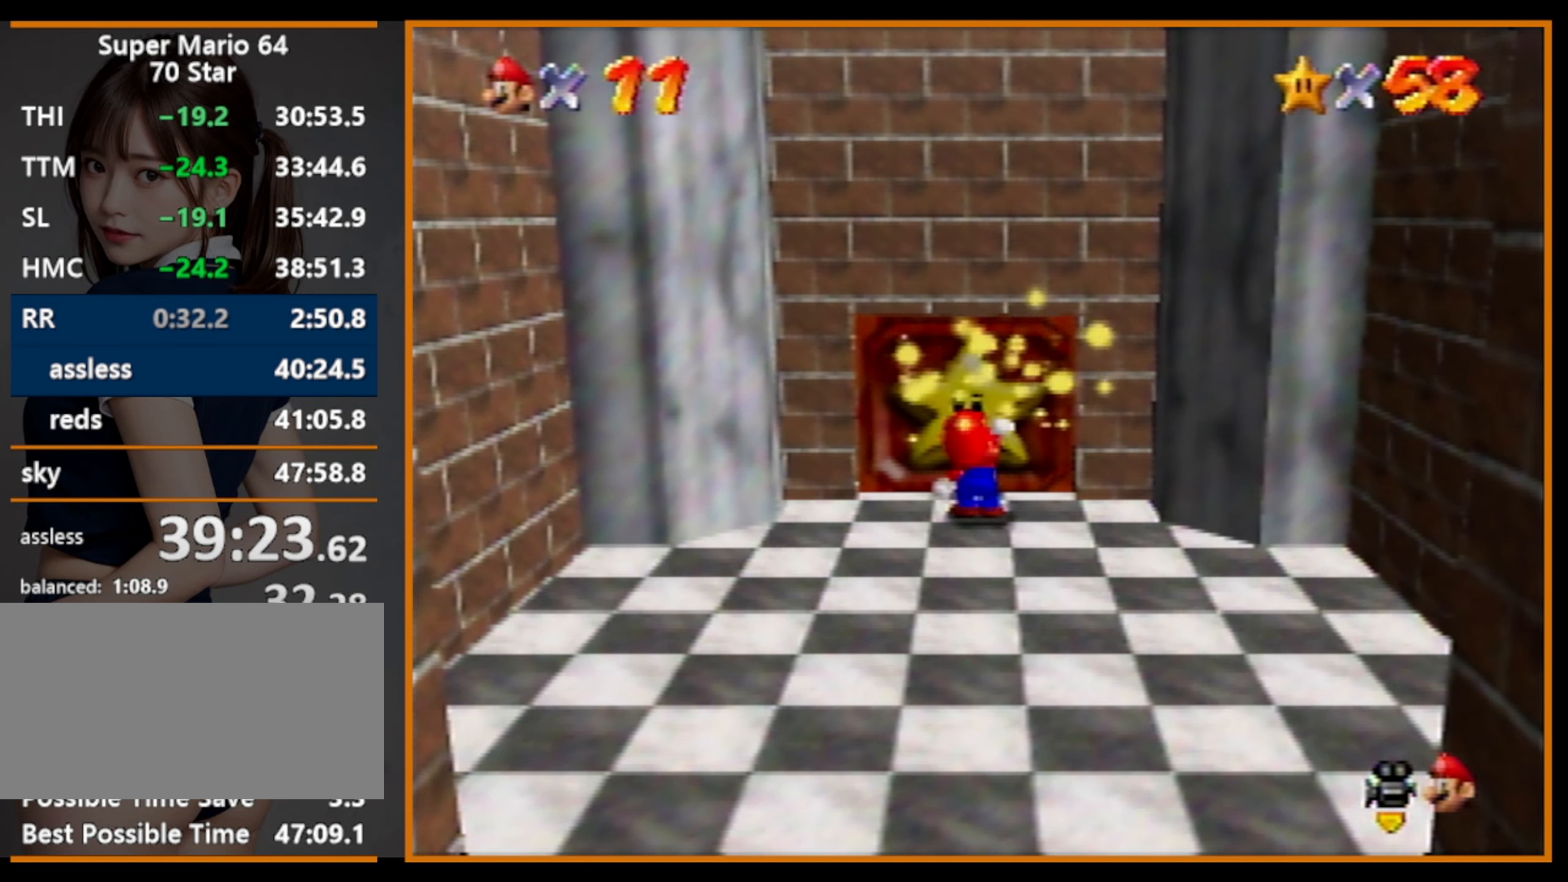
{"buttons": [], "left_stick": "center", "events": [[66, "A", "down"], [366, "A", "up"]]}
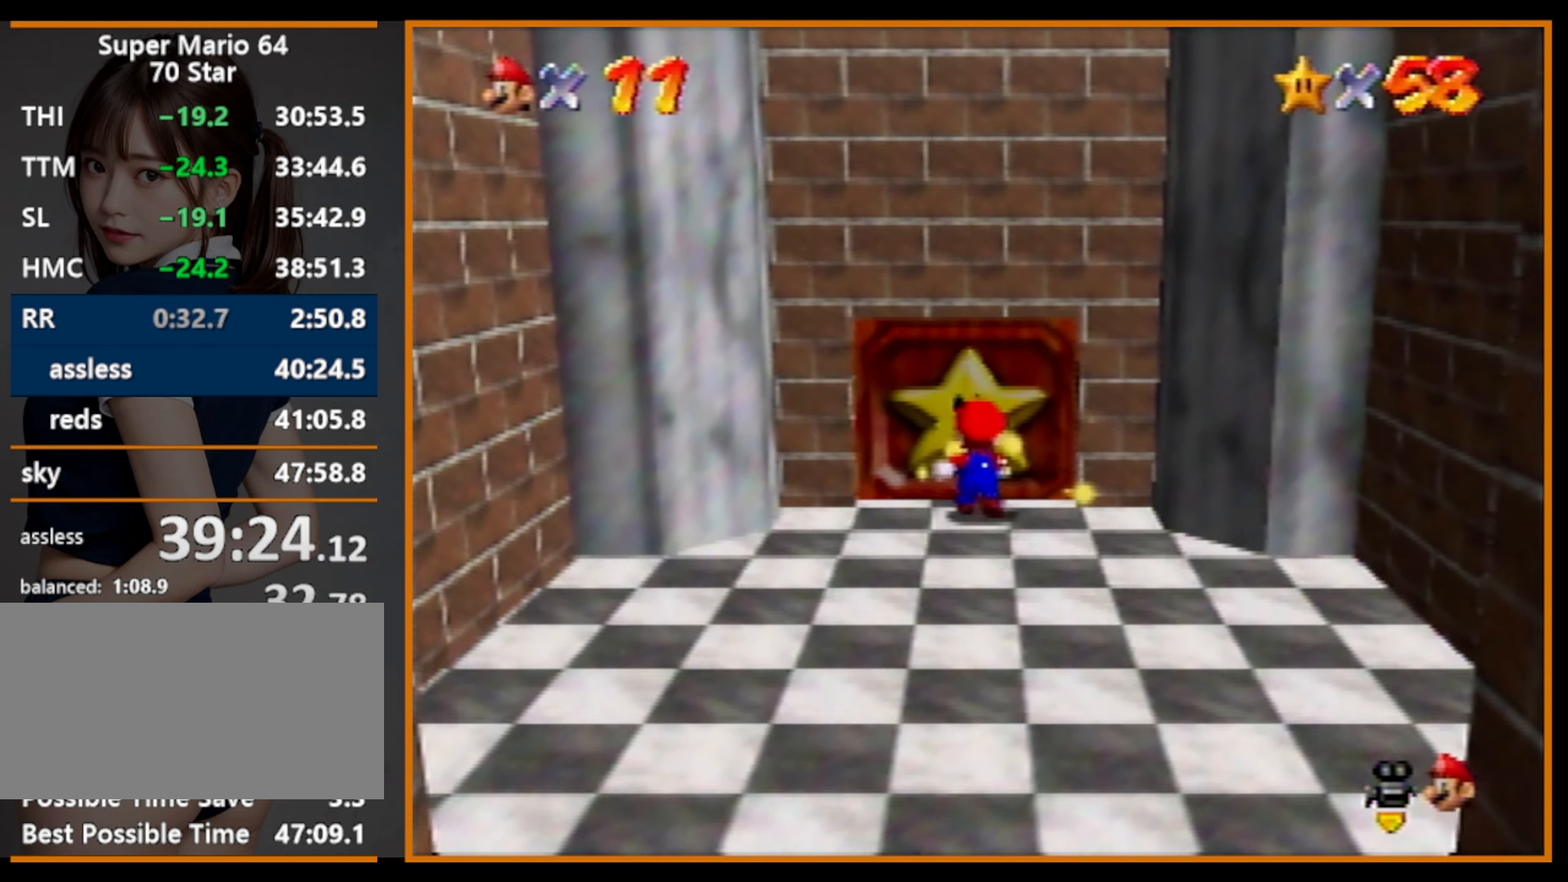
{"buttons": [], "left_stick": "center", "events": []}
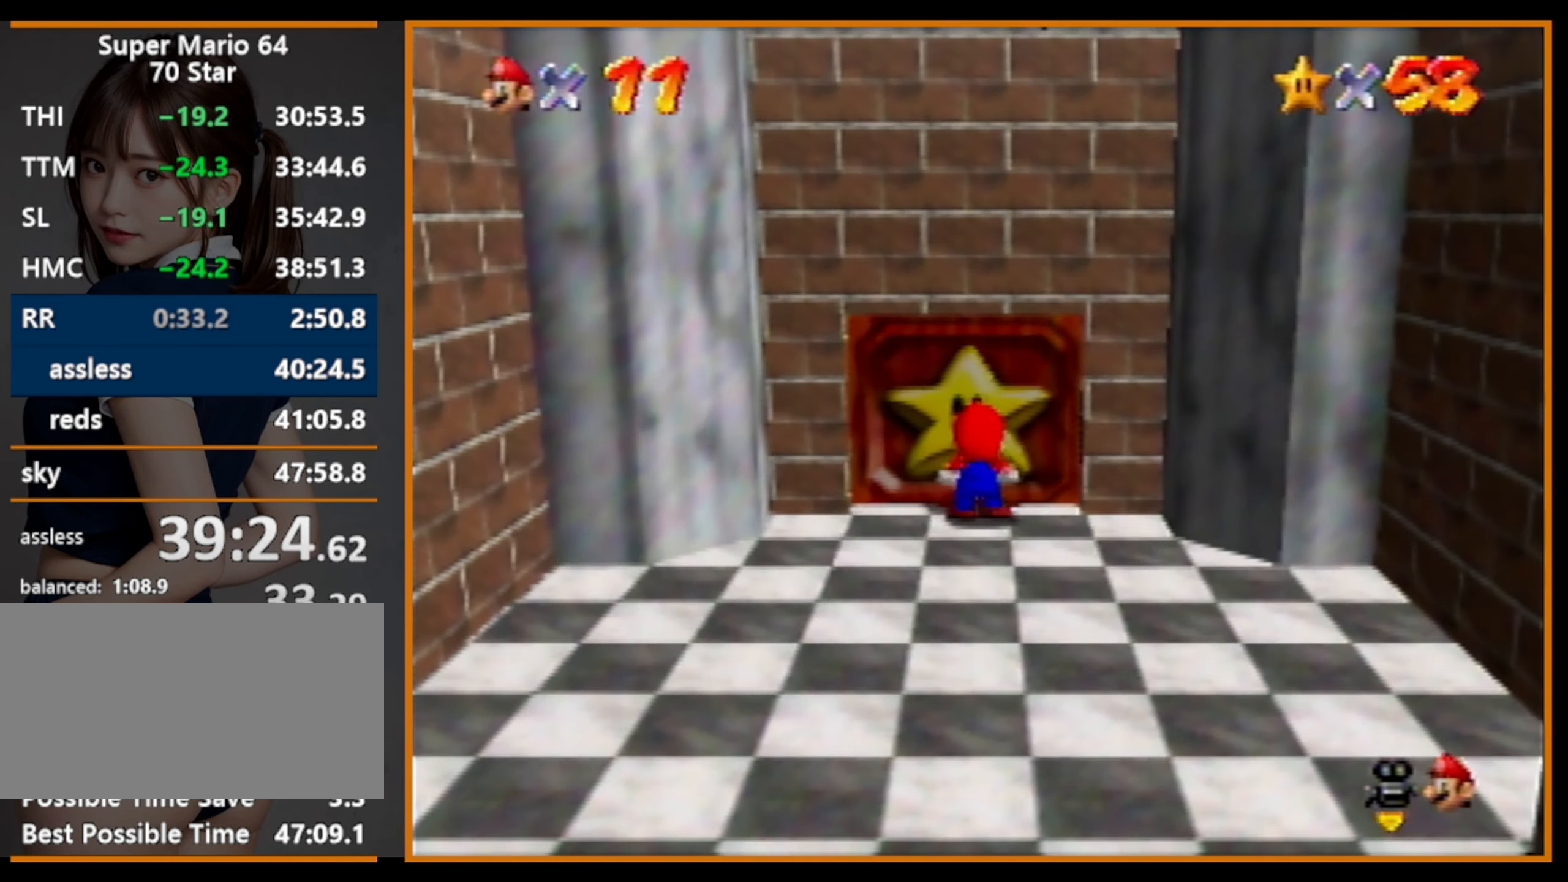
{"buttons": [], "left_stick": "center", "events": []}
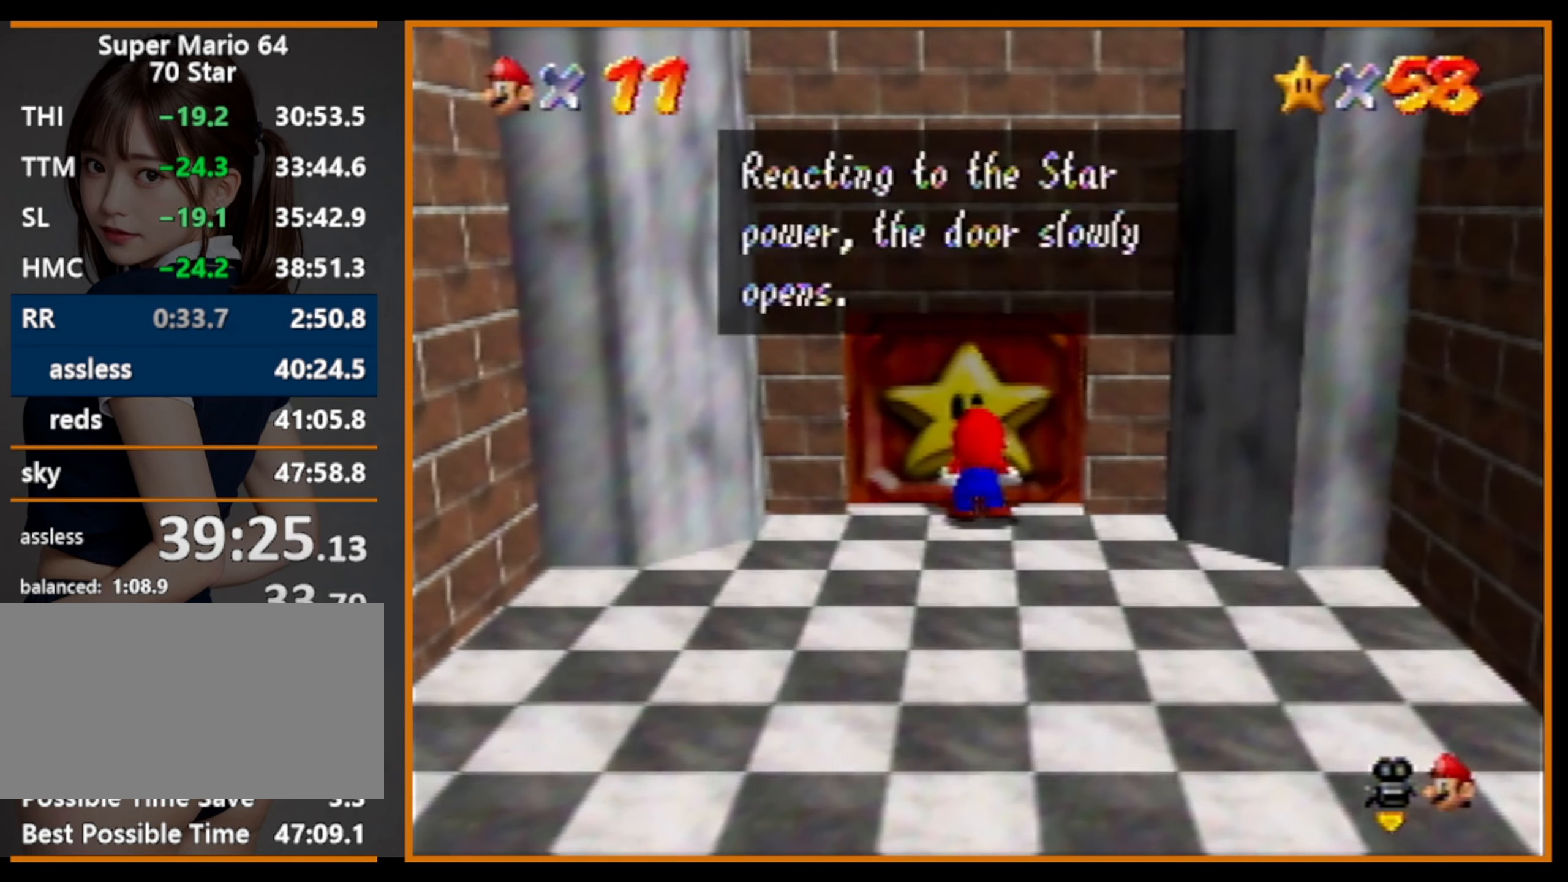
{"buttons": ["A"], "left_stick": "center", "events": [[66, "B", "down"], [100, "A", "down"], [100, "B", "up"]]}
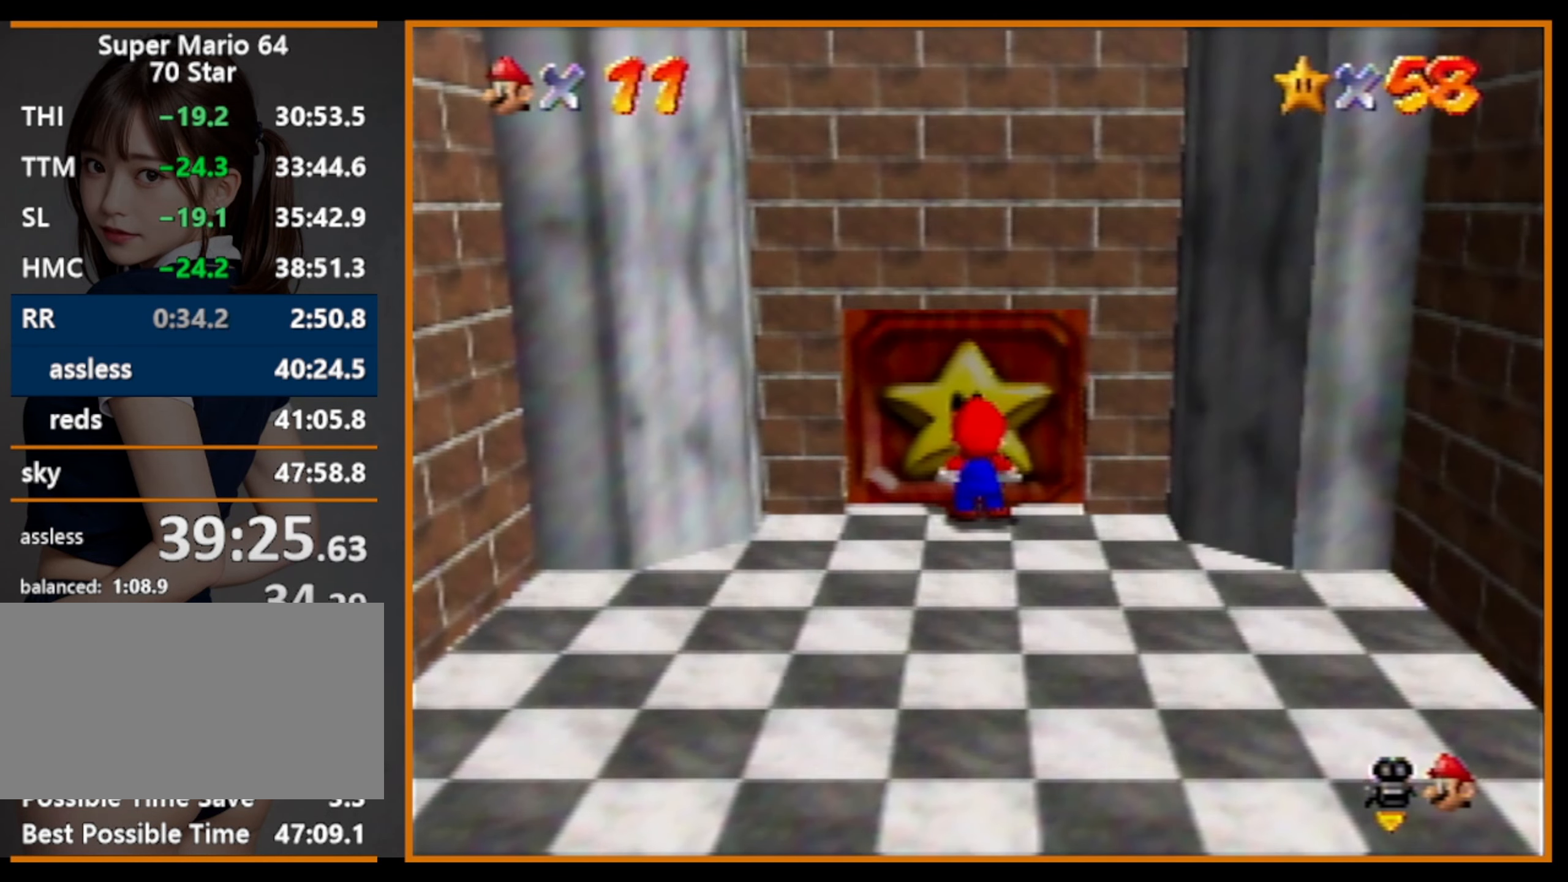
{"buttons": ["A"], "left_stick": "center", "events": []}
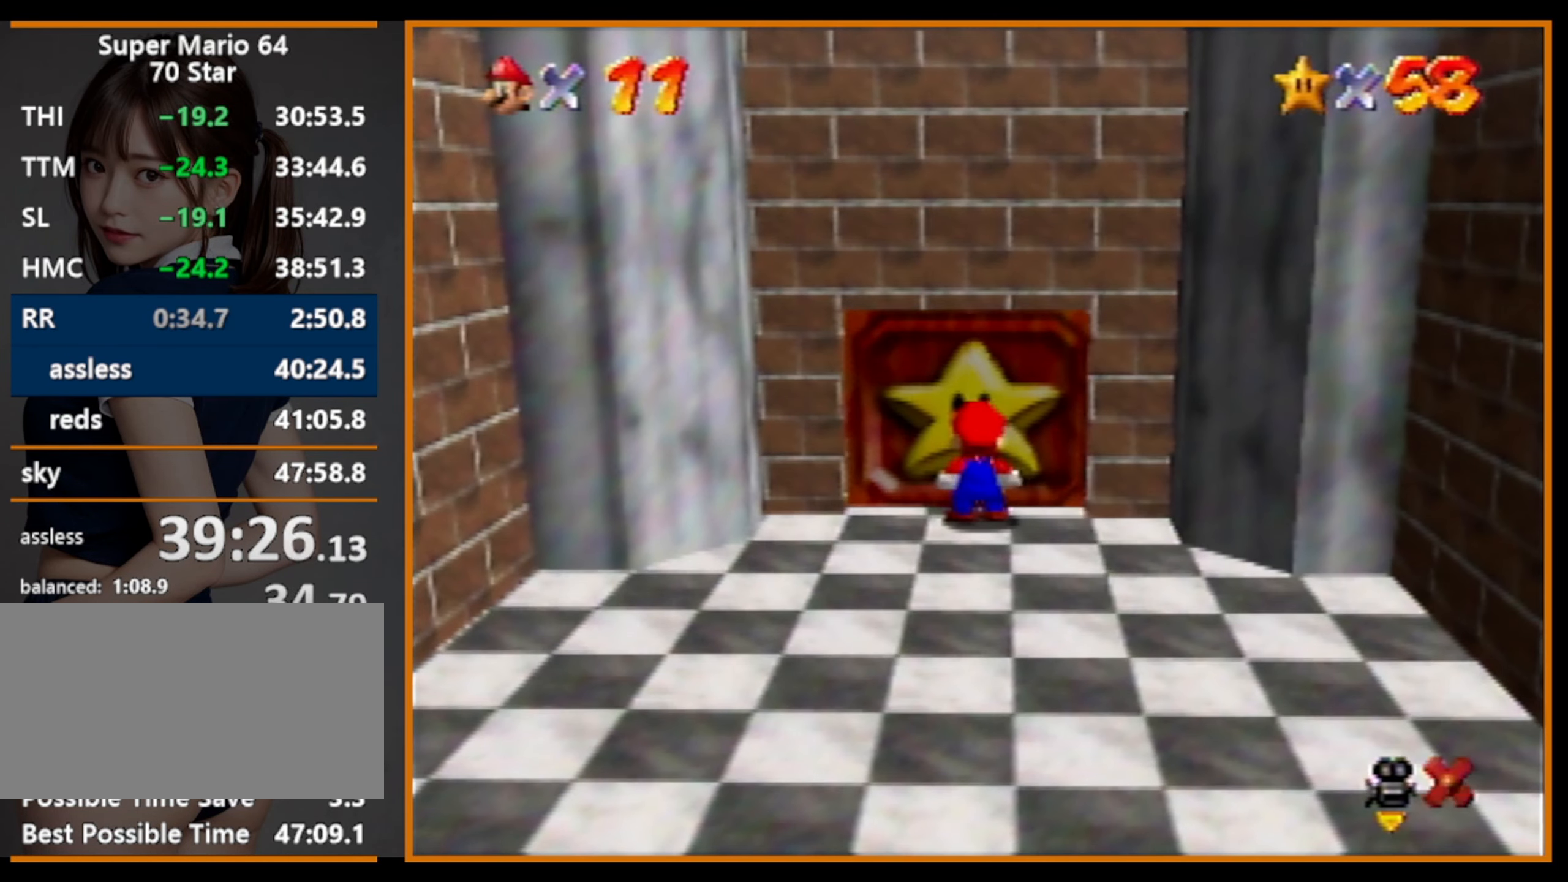
{"buttons": ["A"], "left_stick": "center", "events": []}
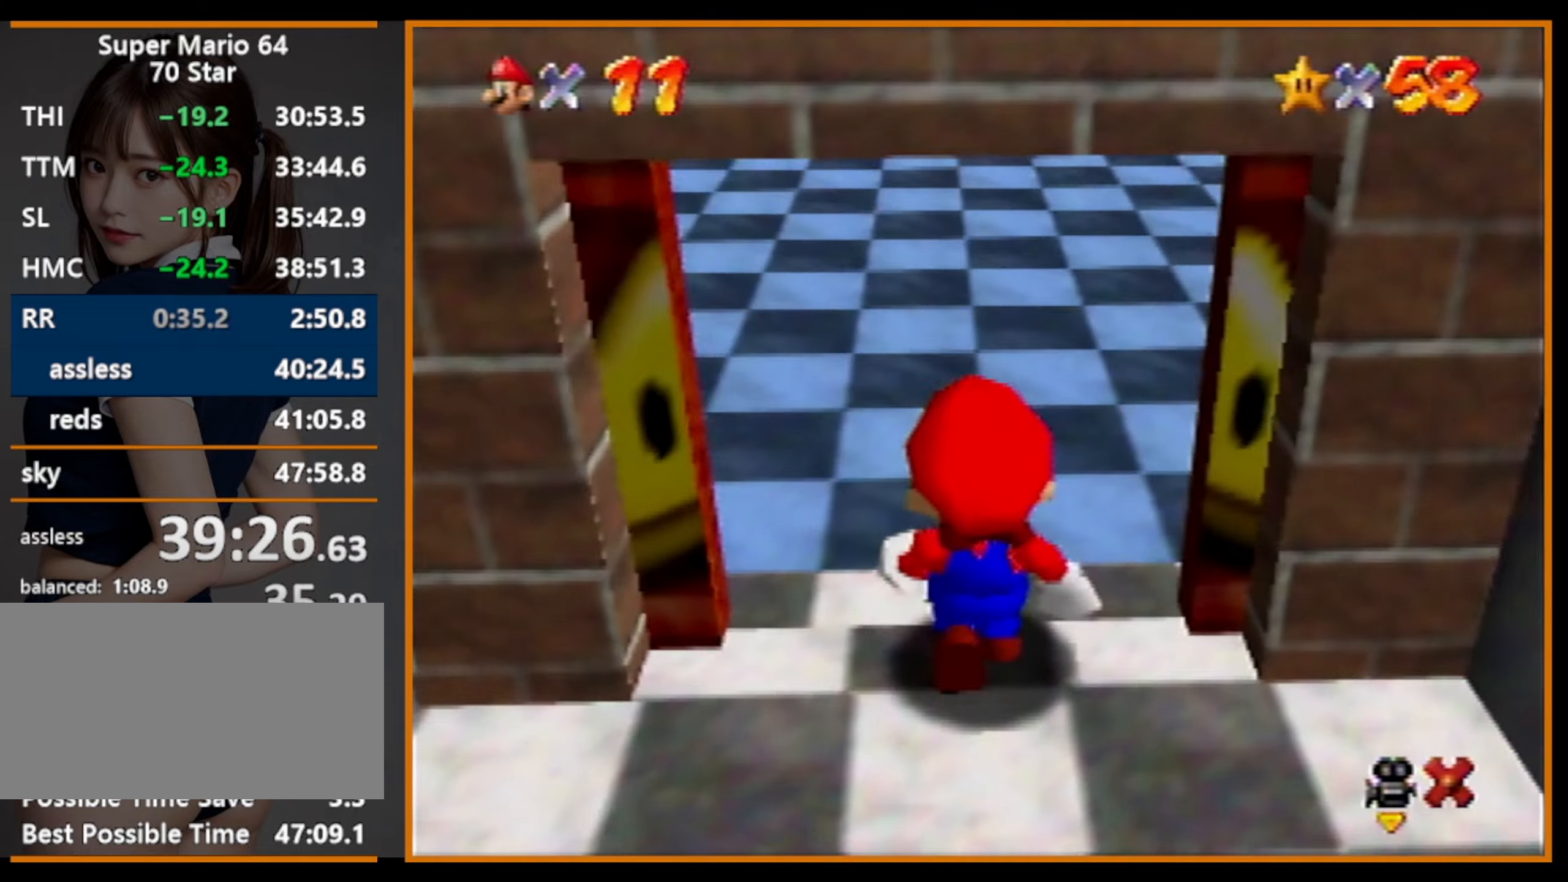
{"buttons": ["A"], "left_stick": "right", "events": [[500, "left_stick", "right"]]}
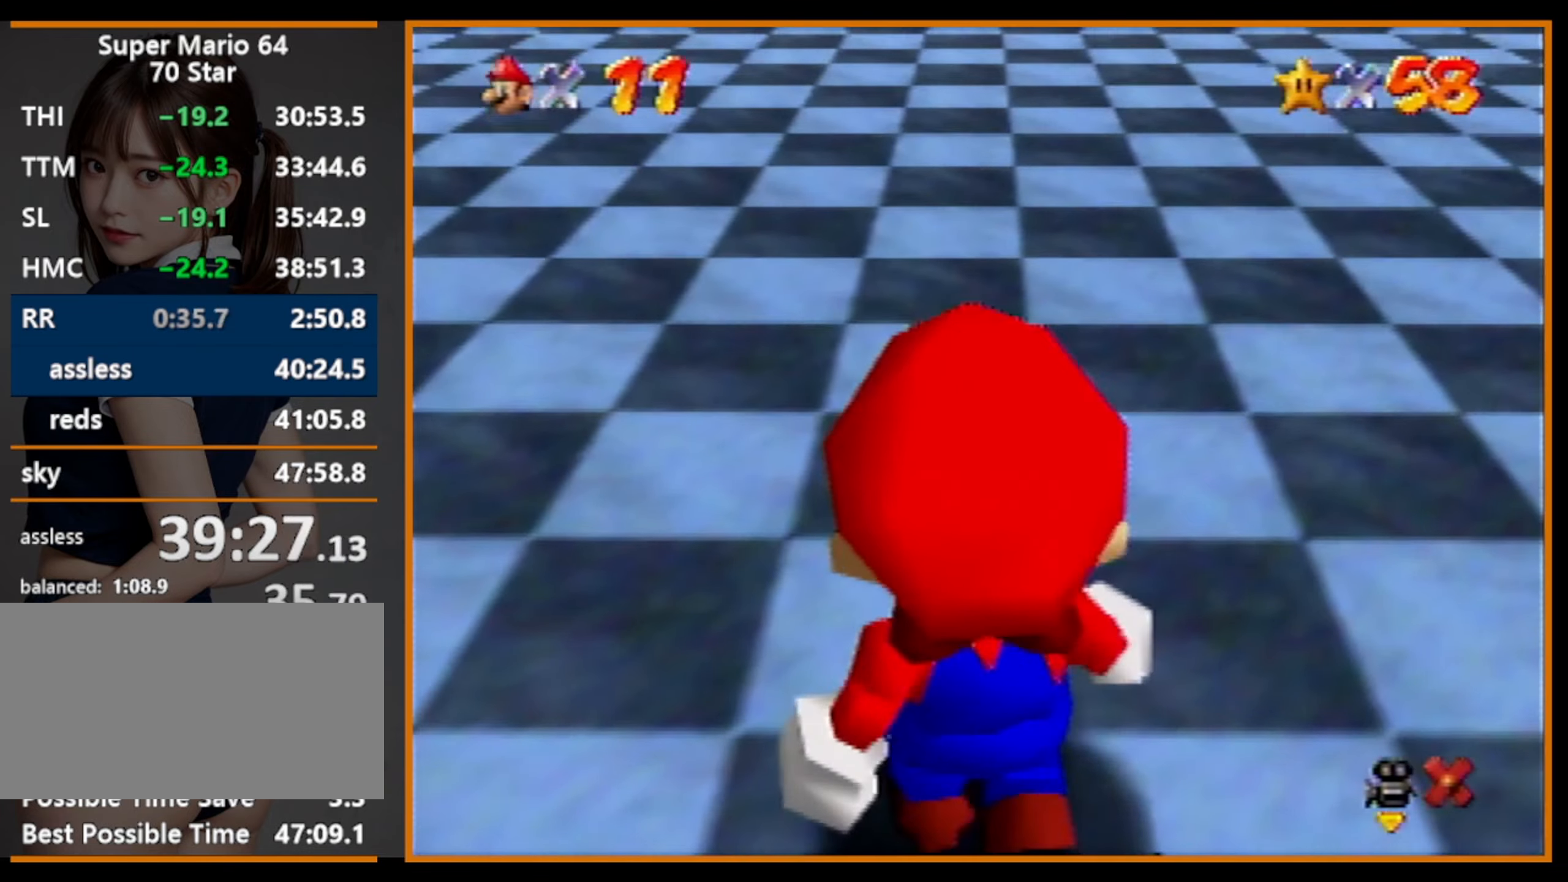
{"buttons": ["A"], "left_stick": "right", "events": []}
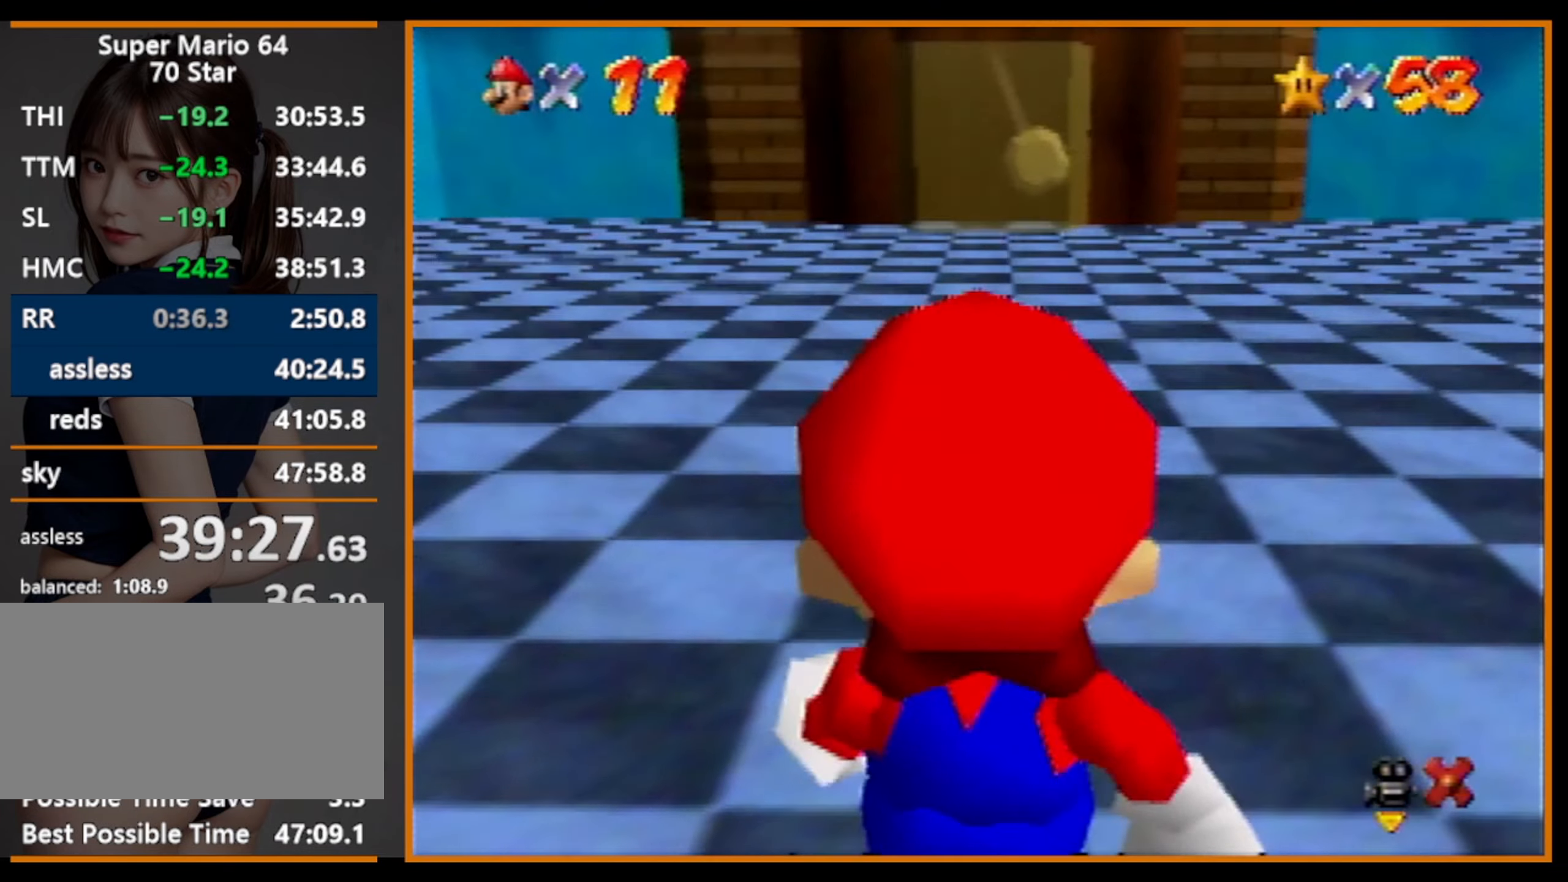
{"buttons": [], "left_stick": "up-right", "events": [[100, "B", "down"], [134, "A", "up"], [134, "B", "up"], [267, "left_stick", "up-right"]]}
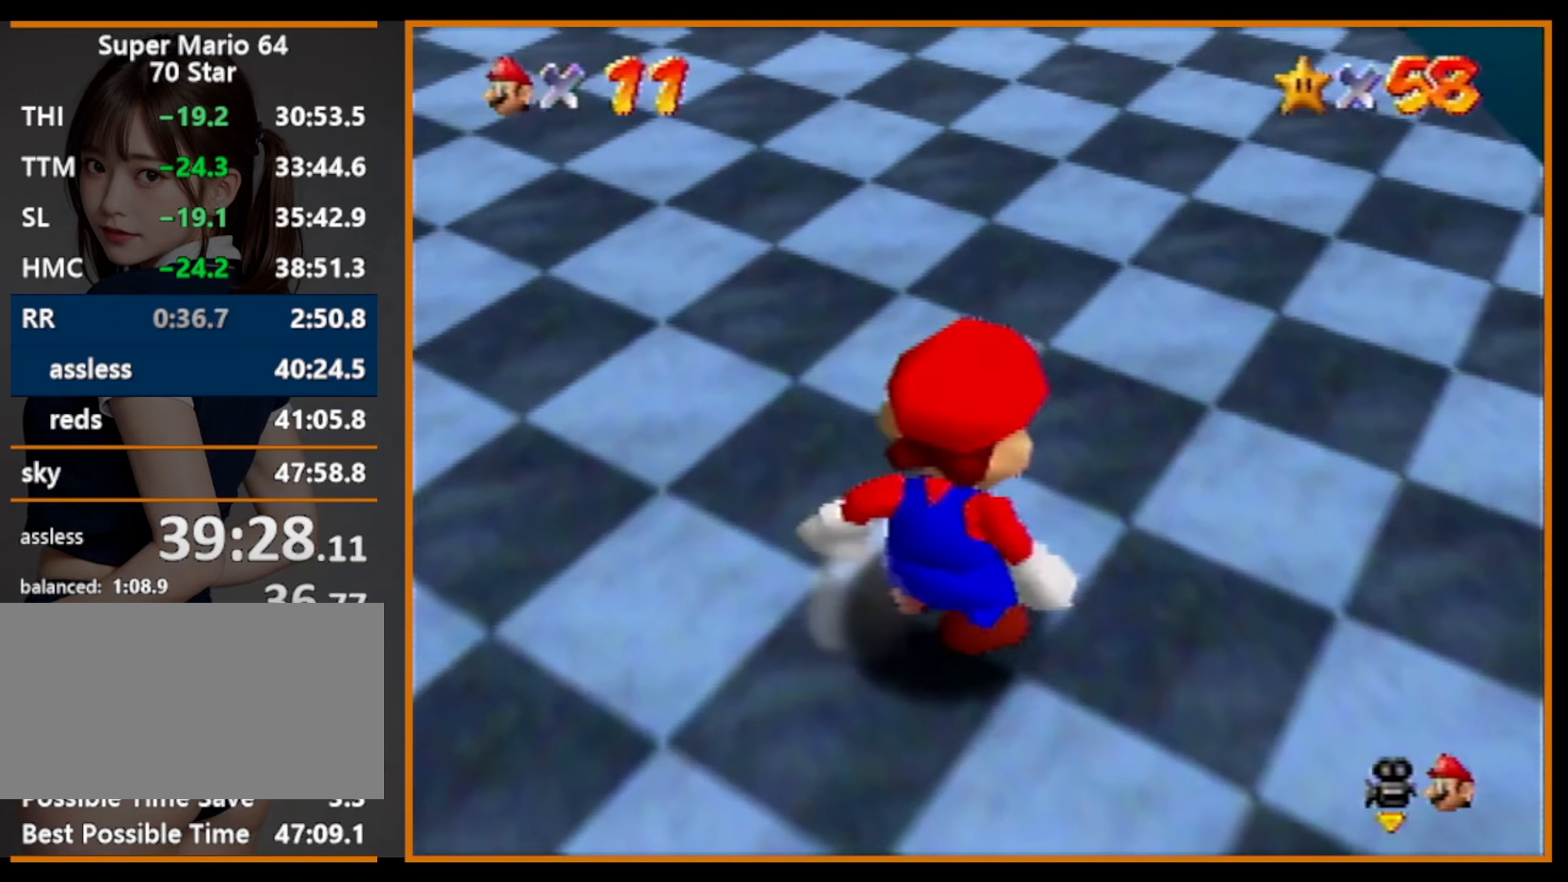
{"buttons": ["A", "B"], "left_stick": "up", "events": [[200, "left_stick", "up"], [500, "A", "down"], [500, "B", "down"]]}
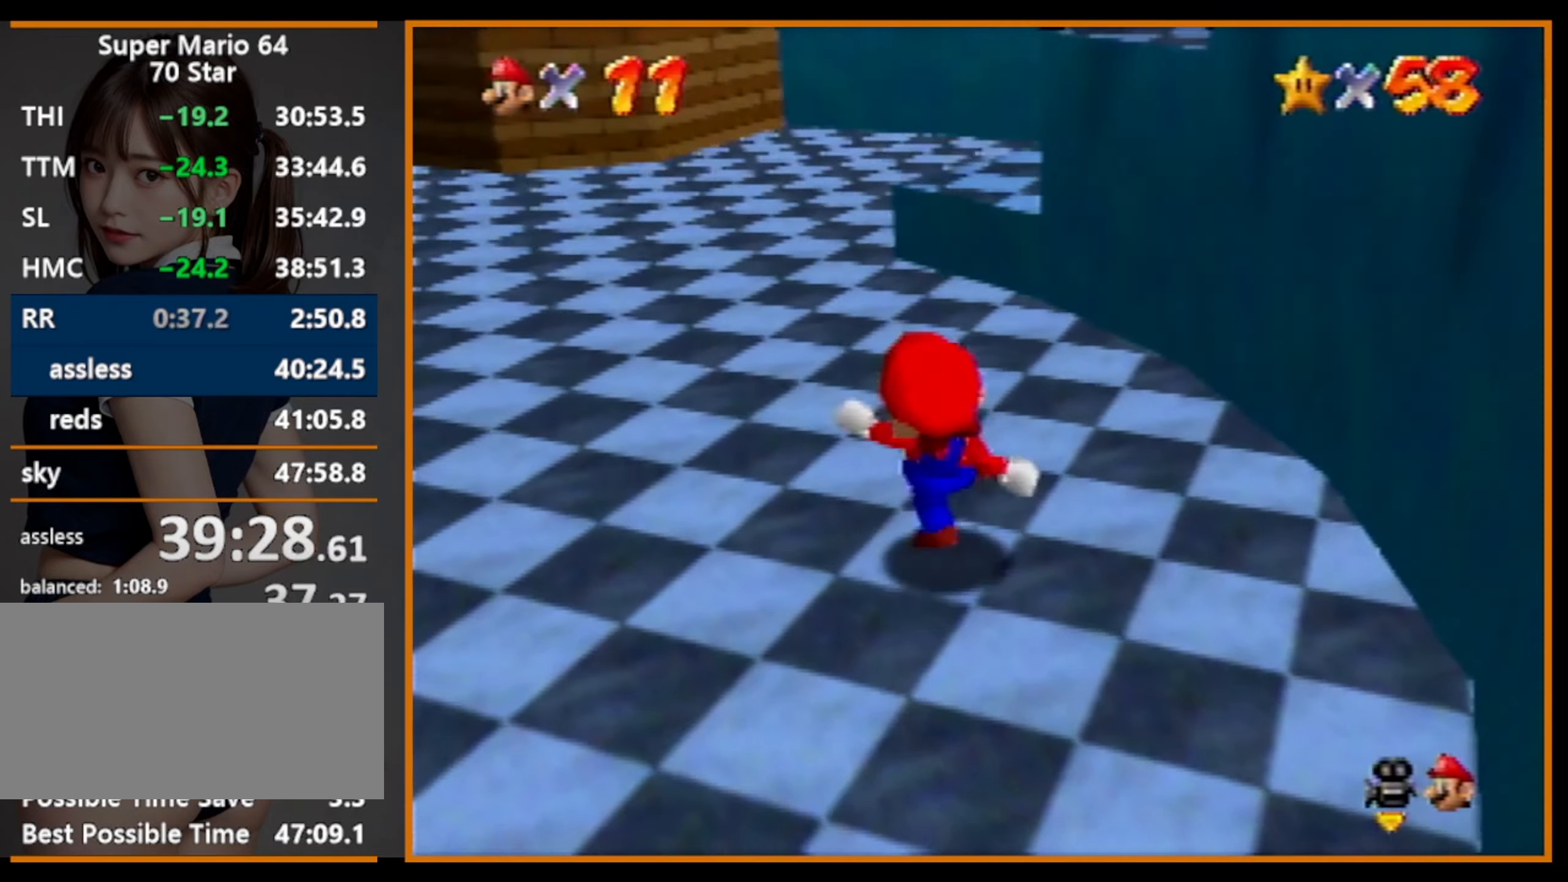
{"buttons": [], "left_stick": "up-right", "events": [[200, "A", "up"], [200, "B", "up"], [367, "A", "down"], [434, "left_stick", "up-right"], [500, "A", "up"]]}
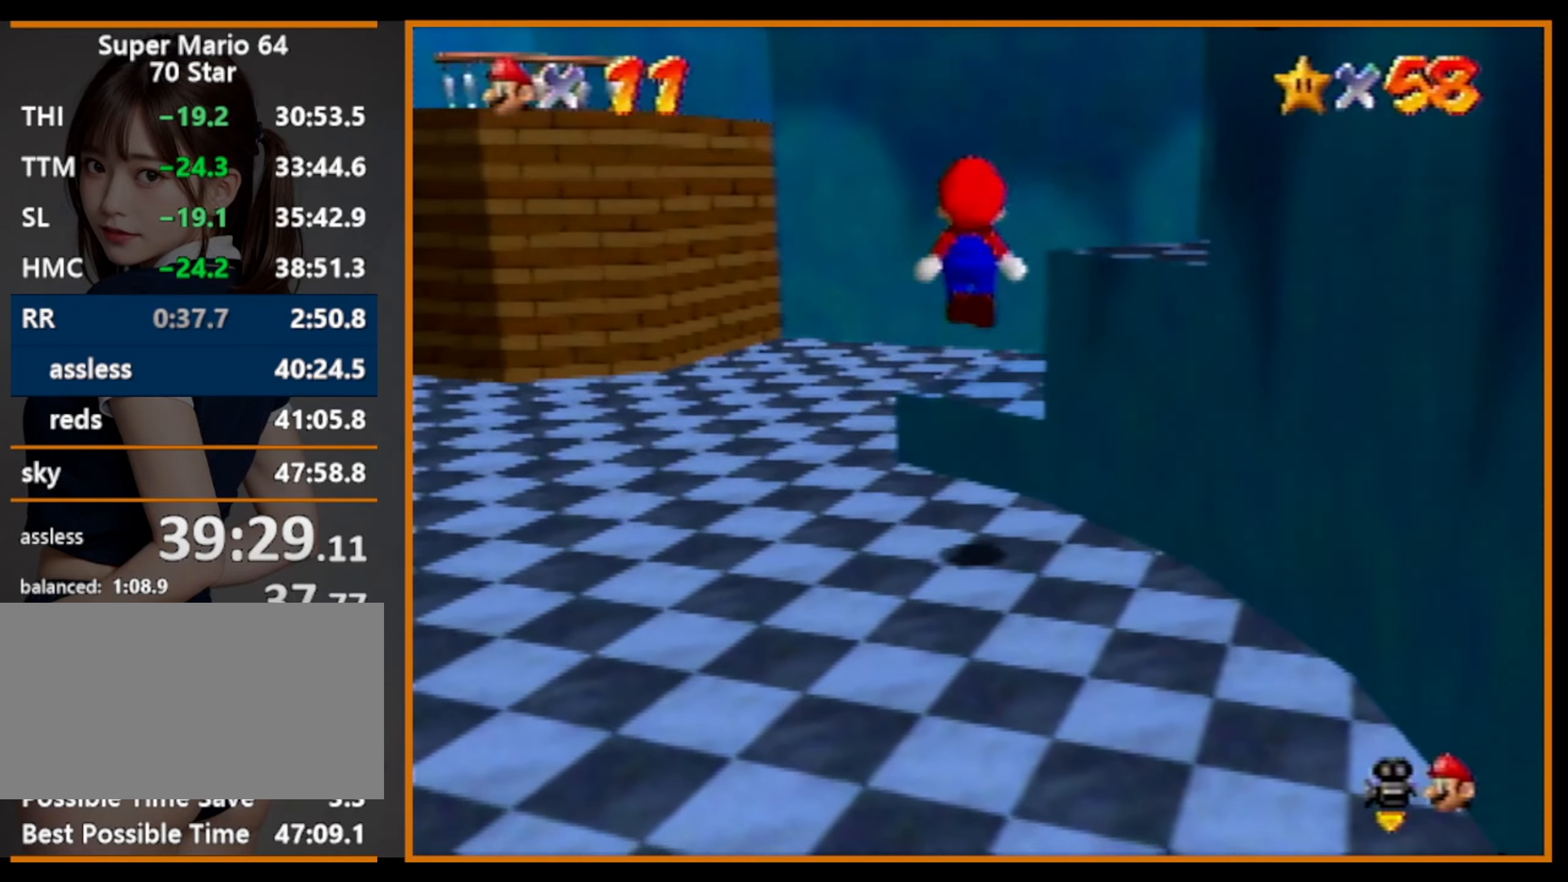
{"buttons": [], "left_stick": "up", "events": [[367, "left_stick", "up"]]}
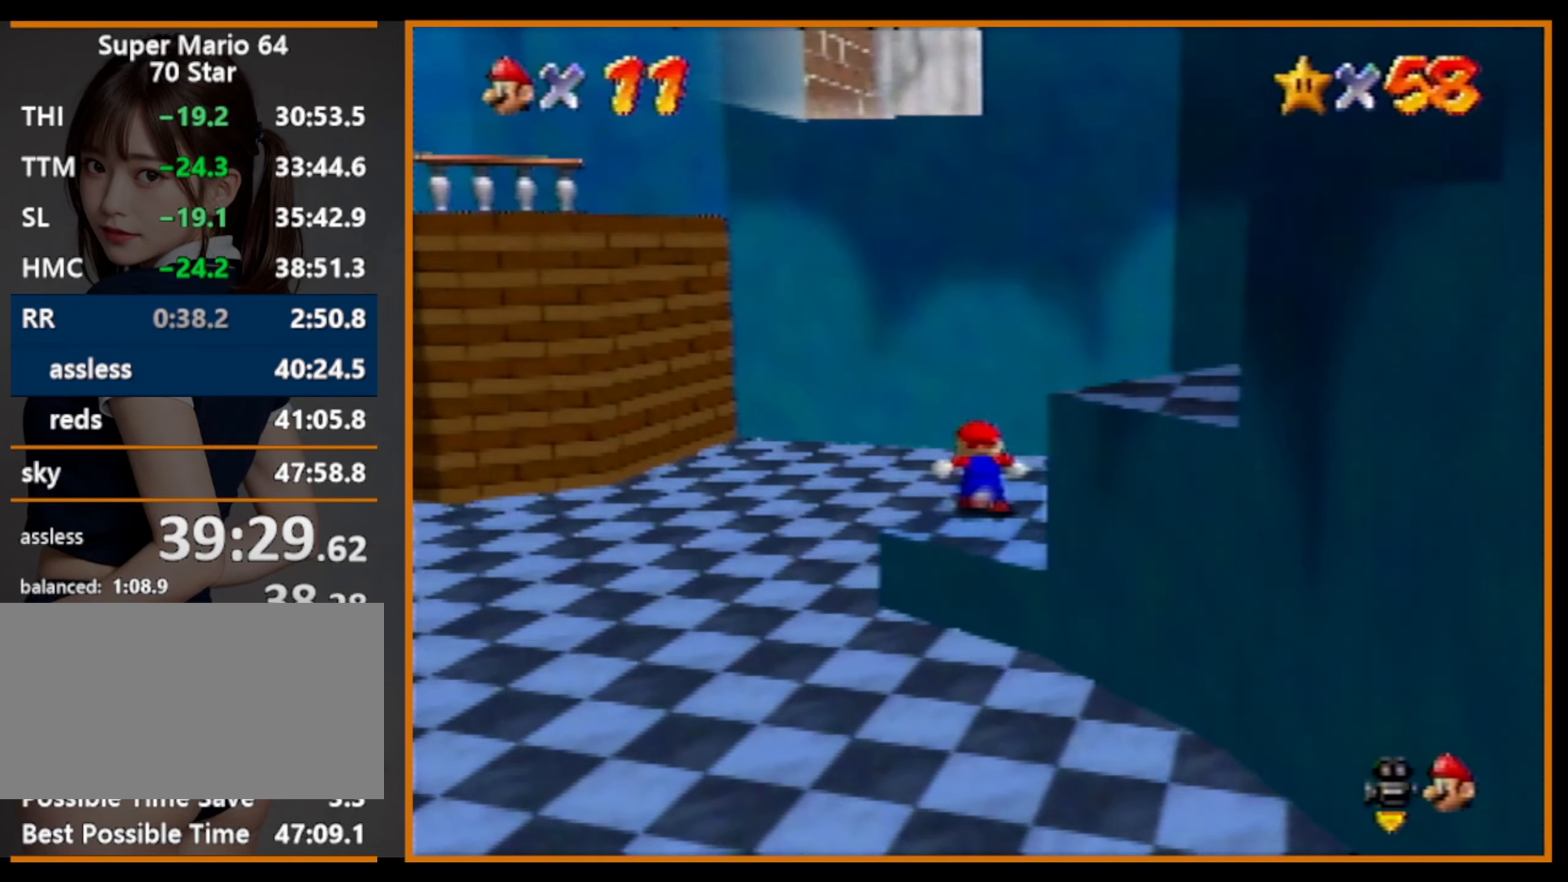
{"buttons": [], "left_stick": "up", "events": [[34, "A", "down"], [234, "A", "up"]]}
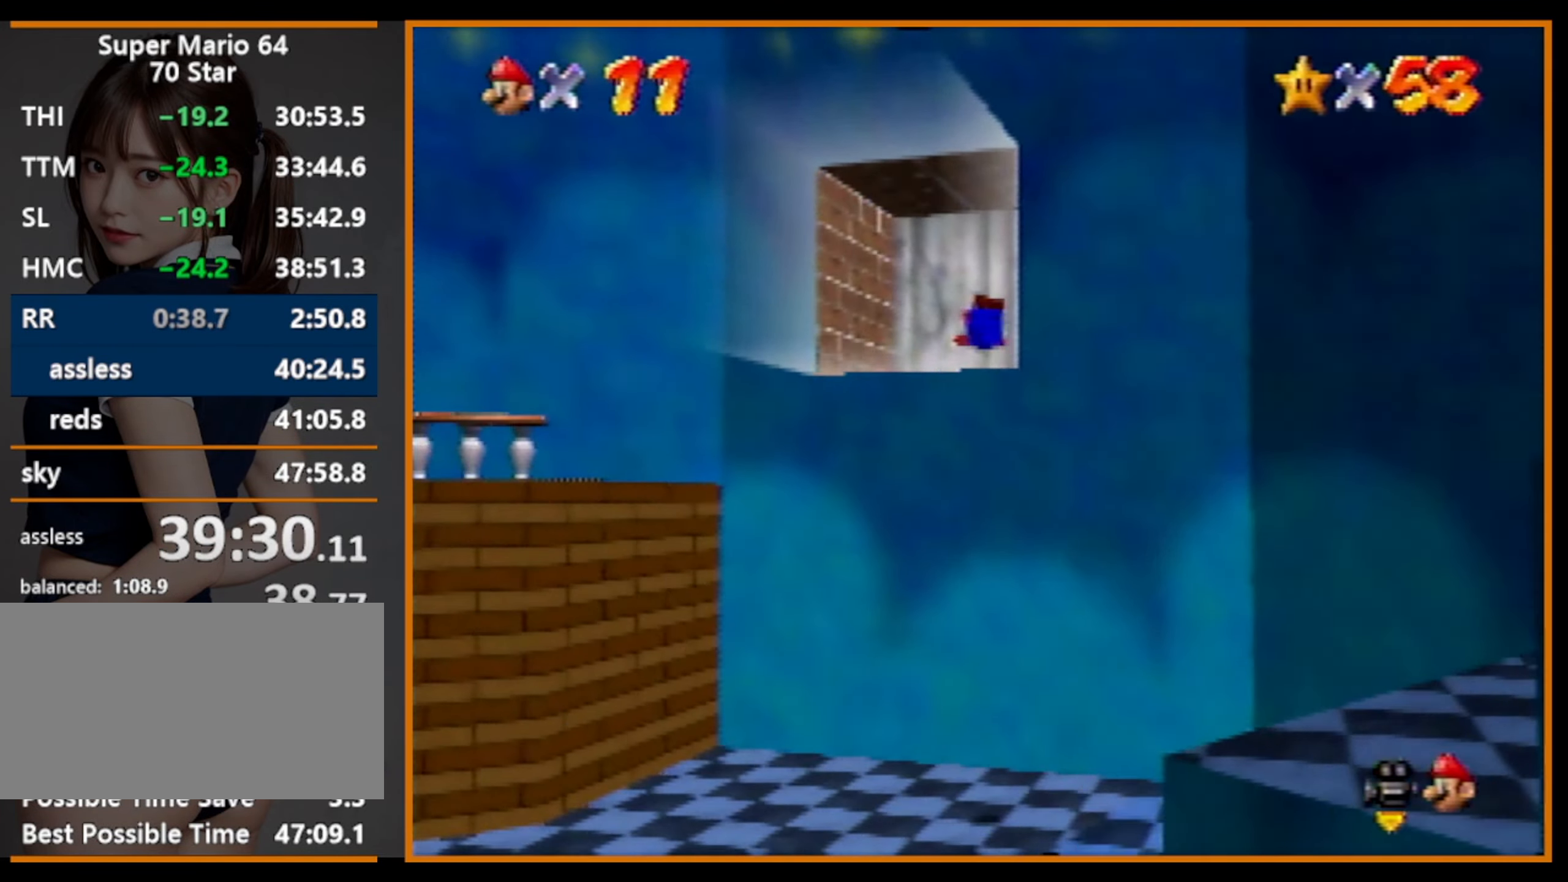
{"buttons": ["A"], "left_stick": "right", "events": [[167, "left_stick", "up-right"], [267, "B", "down"], [300, "A", "down"], [300, "B", "up"], [300, "left_stick", "right"]]}
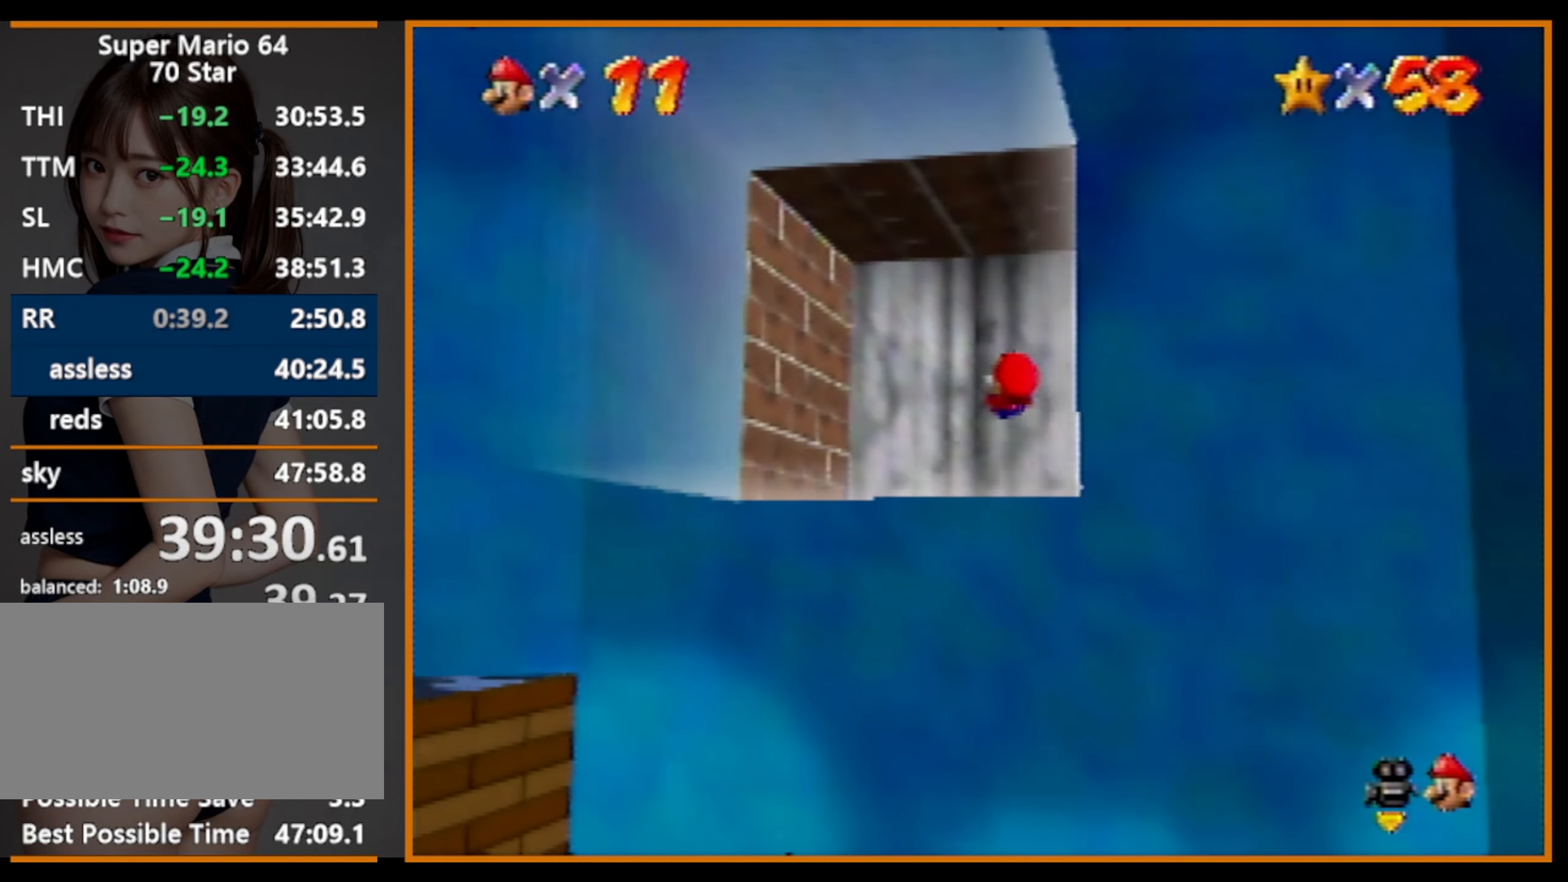
{"buttons": [], "left_stick": "right", "events": [[34, "left_stick", "up-right"], [134, "left_stick", "up"], [334, "B", "down"], [367, "A", "up"], [367, "left_stick", "up-right"], [400, "B", "up"], [500, "left_stick", "right"]]}
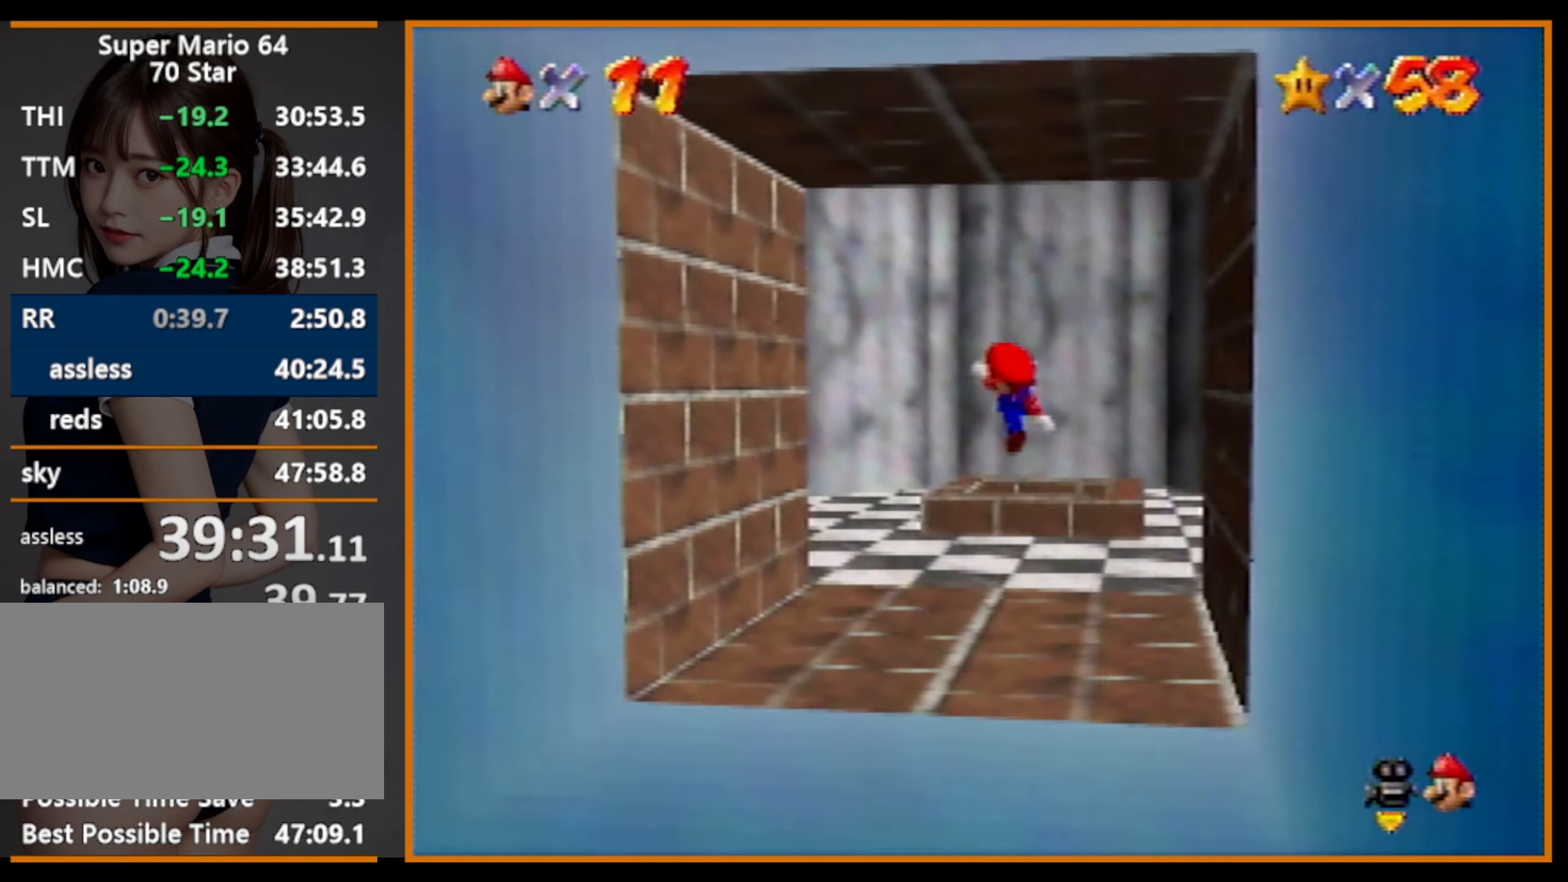
{"buttons": [], "left_stick": "center", "events": [[67, "left_stick", "down-right"], [300, "B", "down"], [300, "left_stick", "center"], [334, "B", "up"]]}
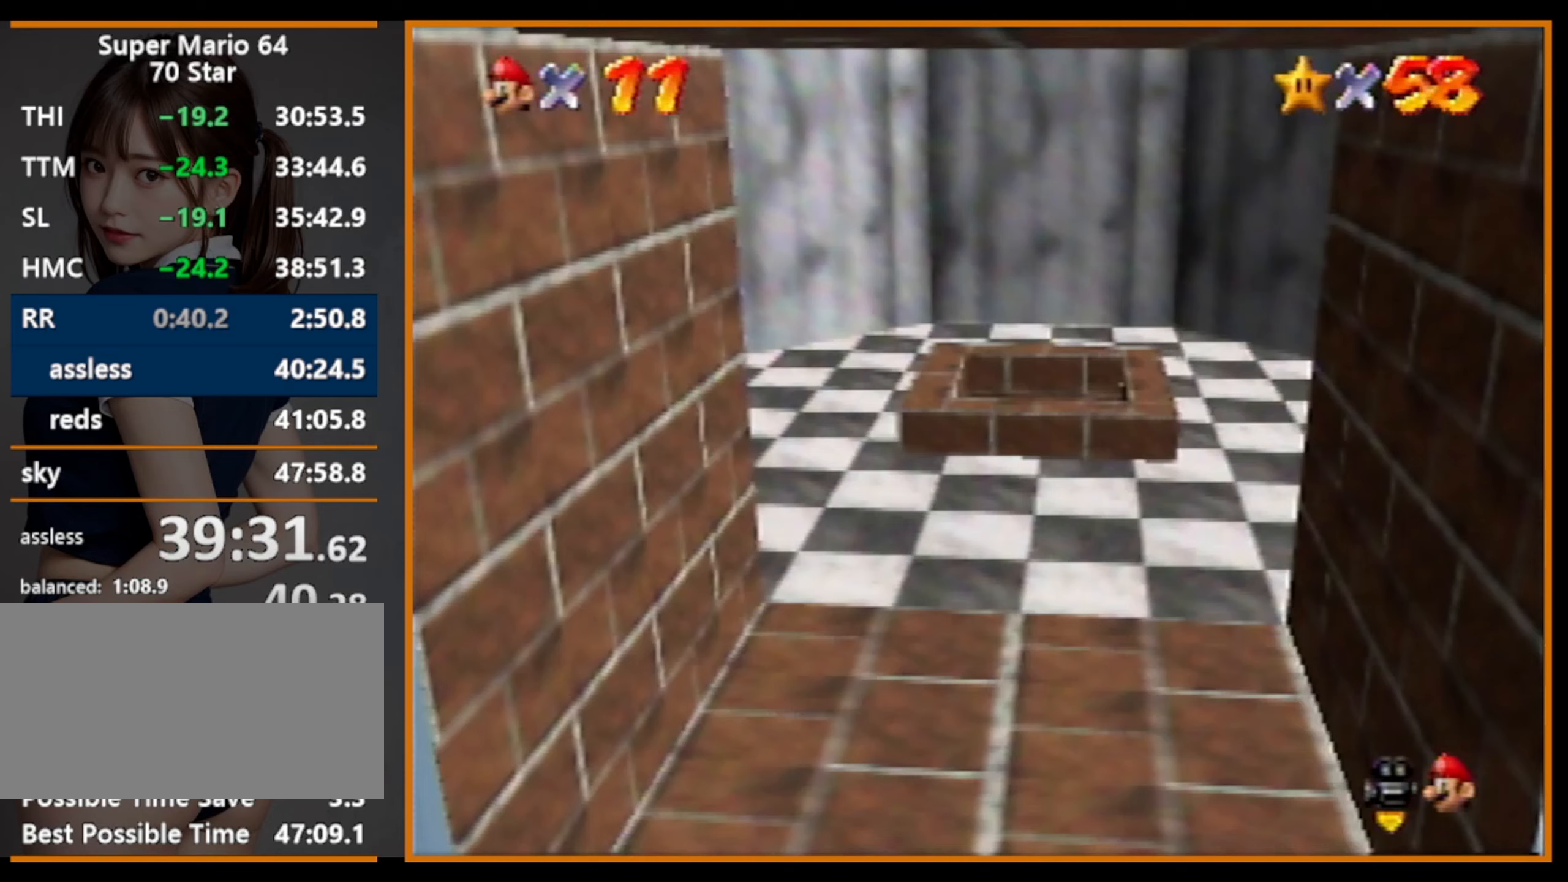
{"buttons": [], "left_stick": "center", "events": []}
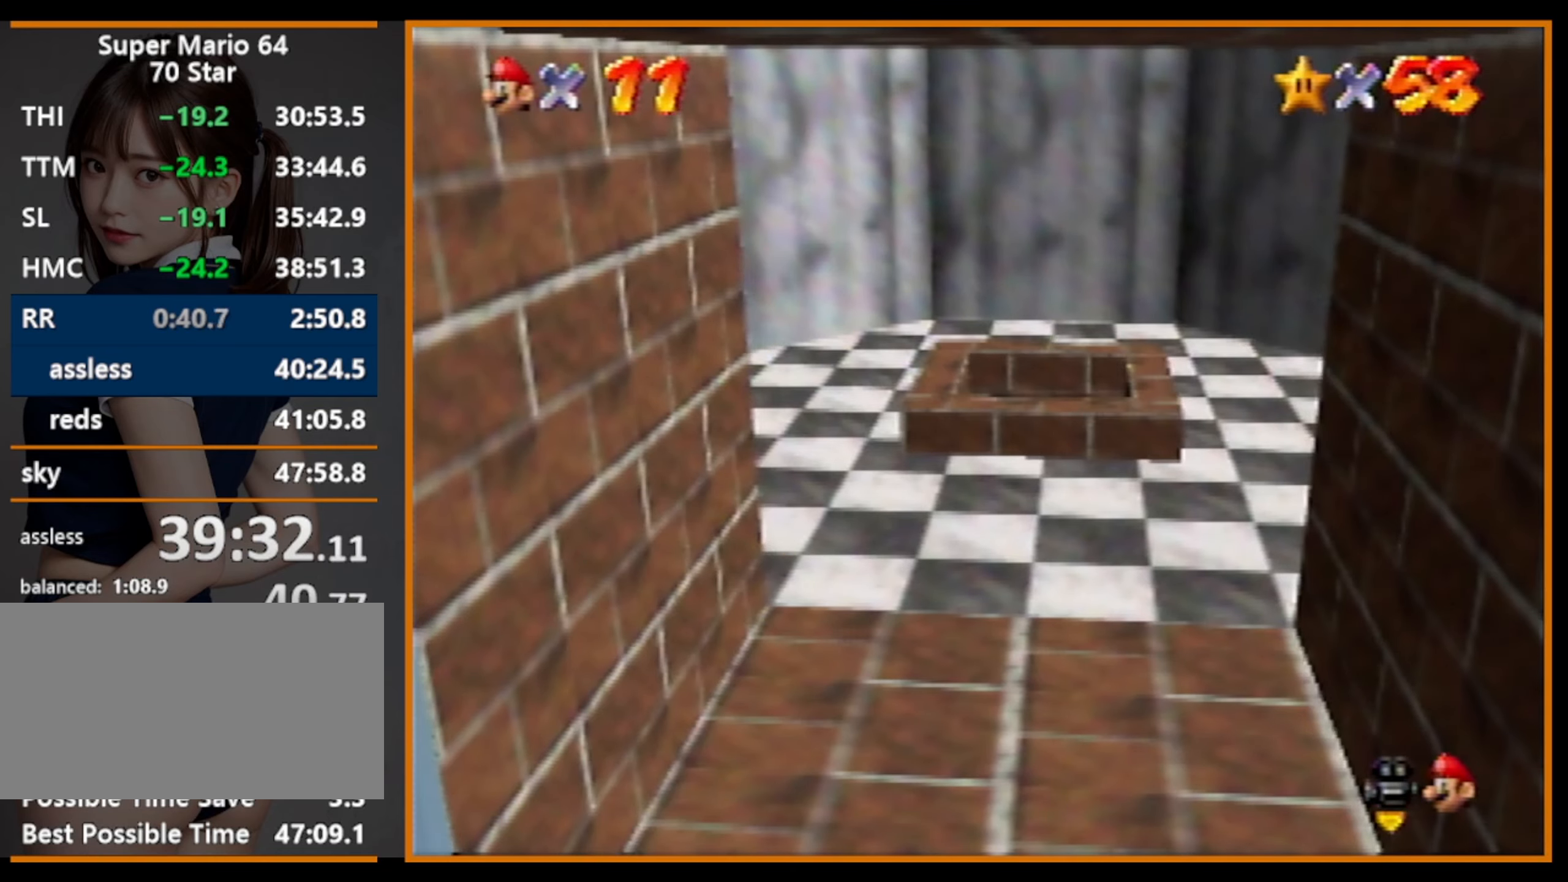
{"buttons": [], "left_stick": "center", "events": []}
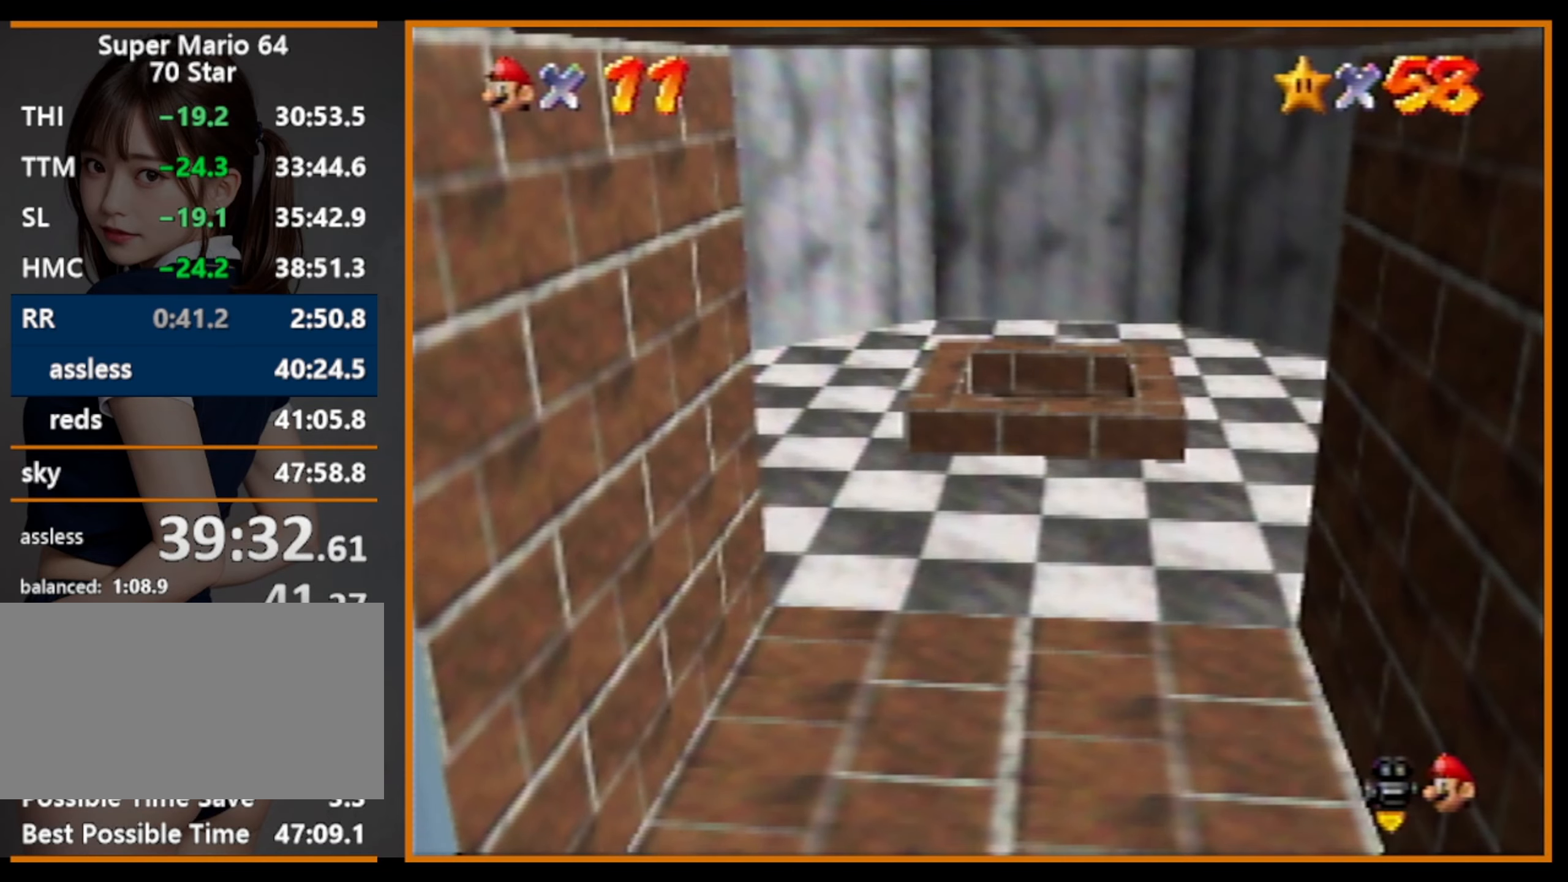
{"buttons": [], "left_stick": "center", "events": []}
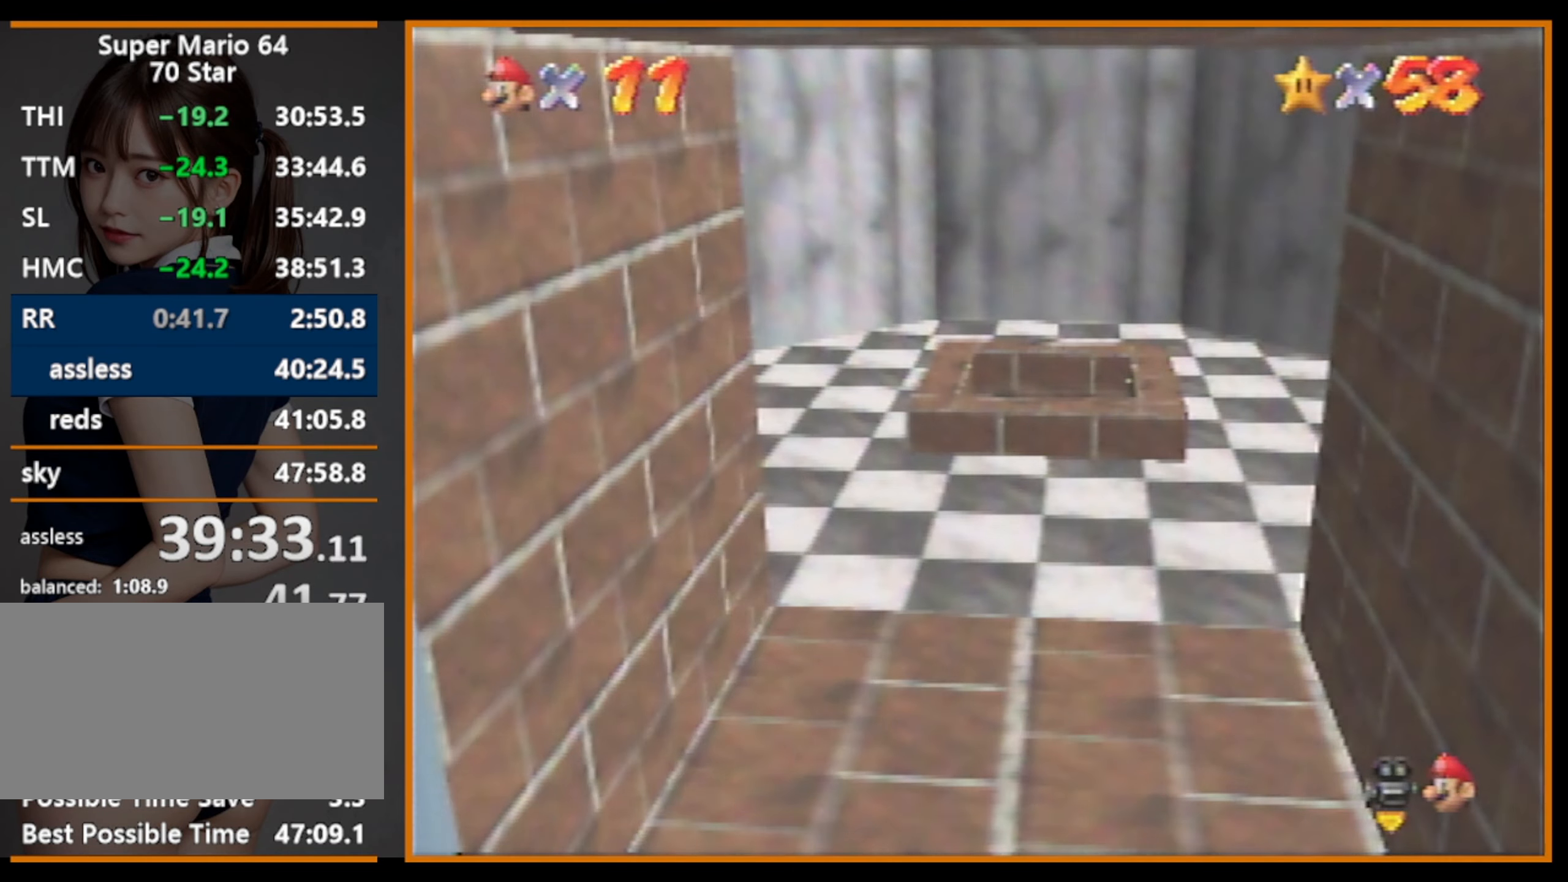
{"buttons": [], "left_stick": "center", "events": []}
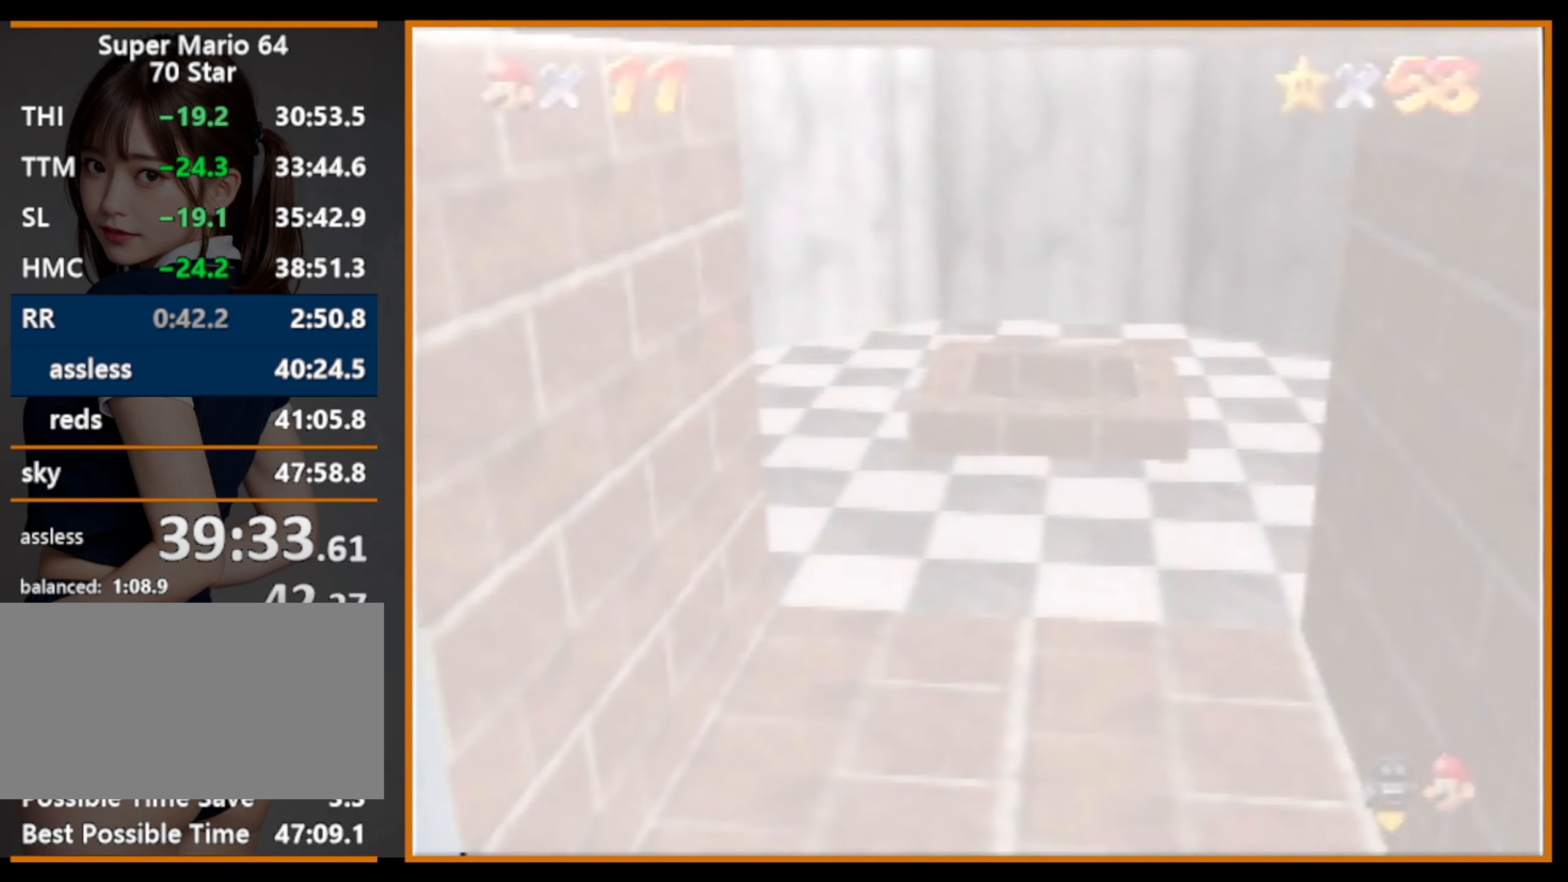
{"buttons": [], "left_stick": "center", "events": []}
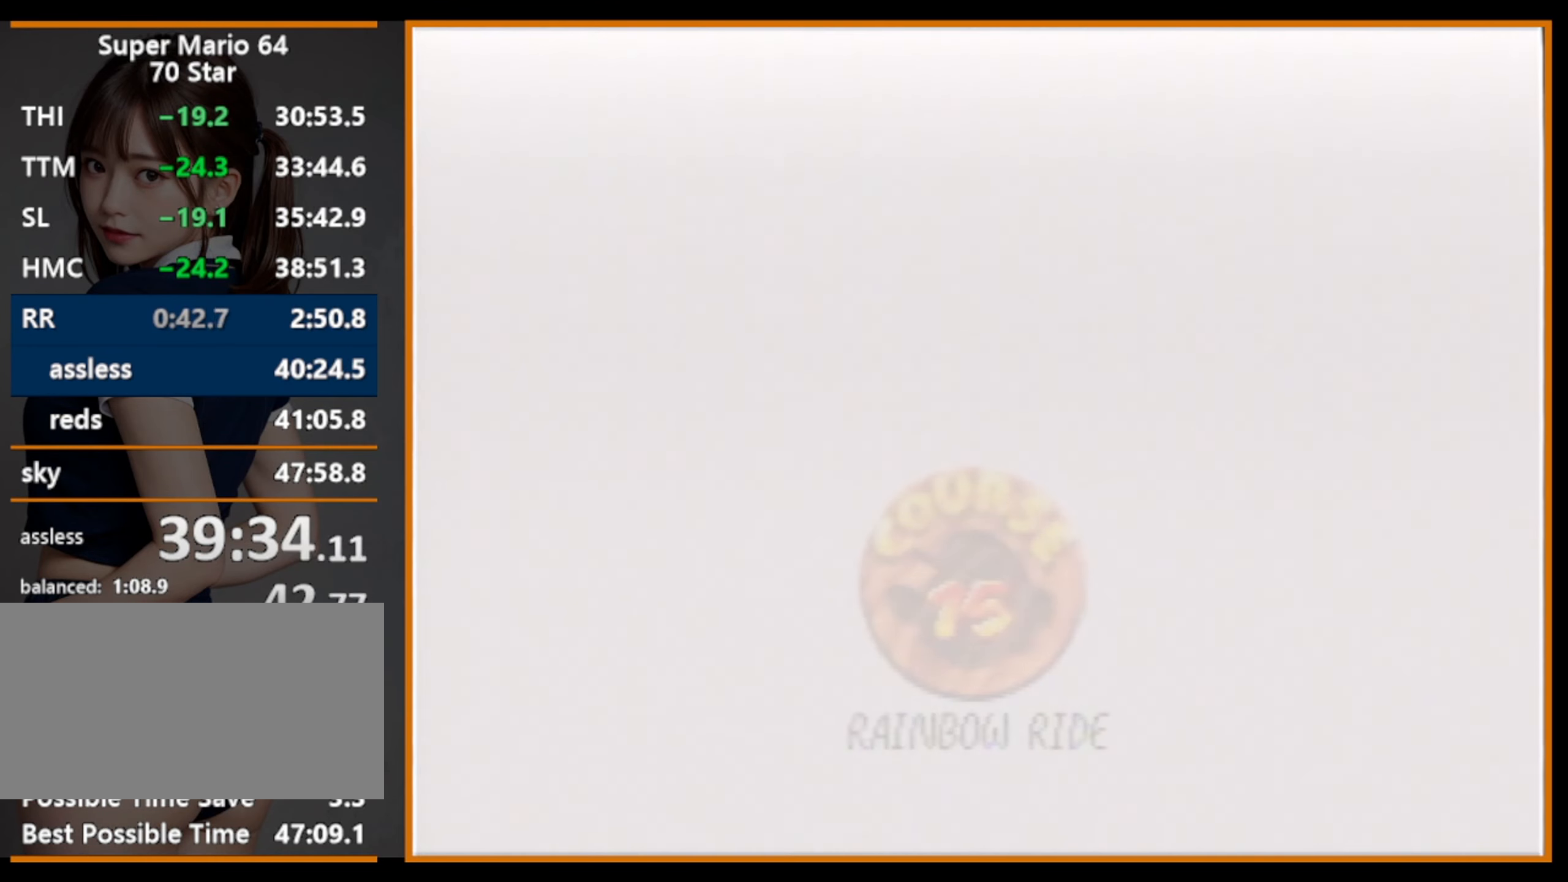
{"buttons": [], "left_stick": "center", "events": []}